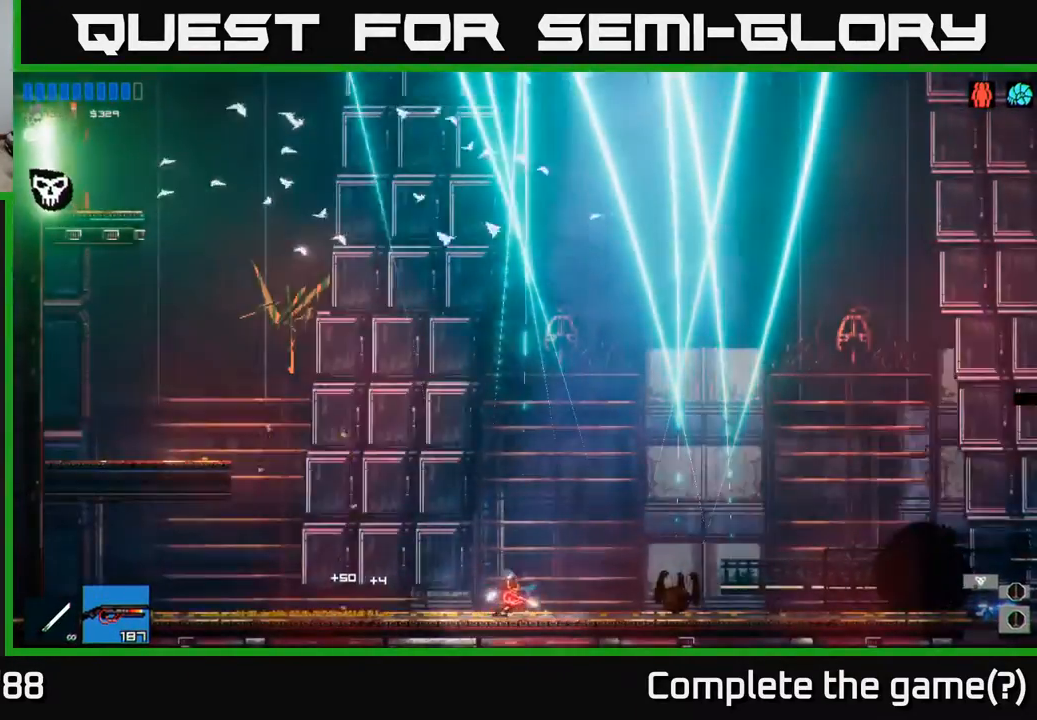
Gameplay with a controller (Xbox layout); each line is a JSON object with the inputs held at the frame after it. "events" lists button and stick changes between this image and that frame as [ms after this image, input, new state], when the widget could be followed in between.
{"buttons": [], "left_stick": "right", "right_stick": "center", "events": []}
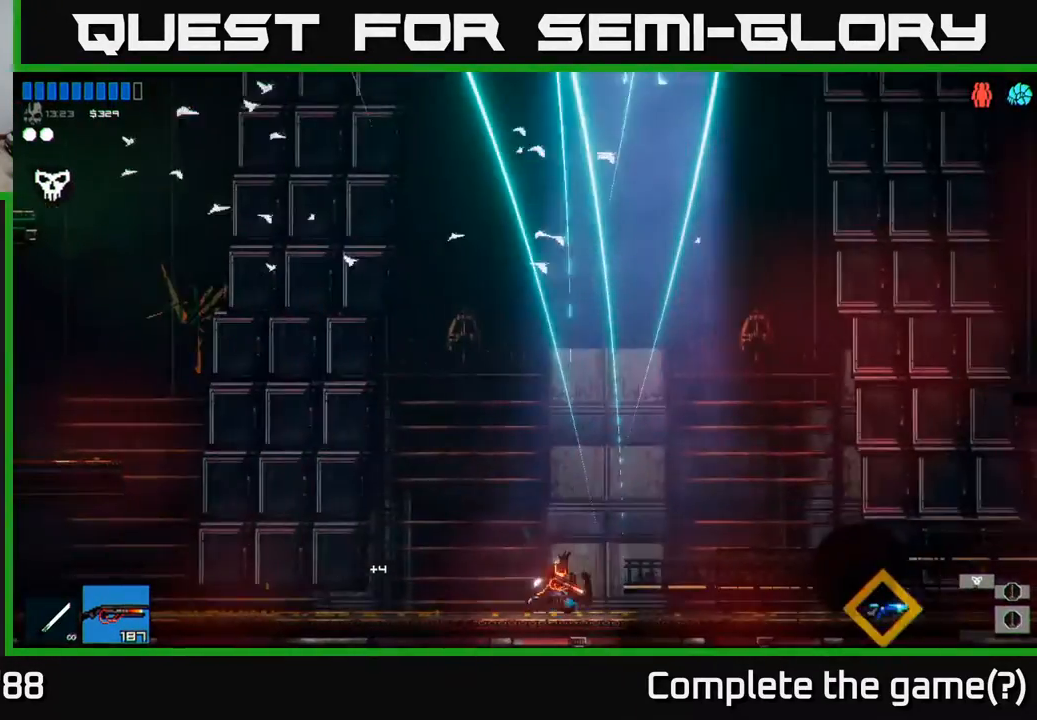
{"buttons": [], "left_stick": "right", "right_stick": "center", "events": [[33, "left_stick", "center"], [350, "left_stick", "right"]]}
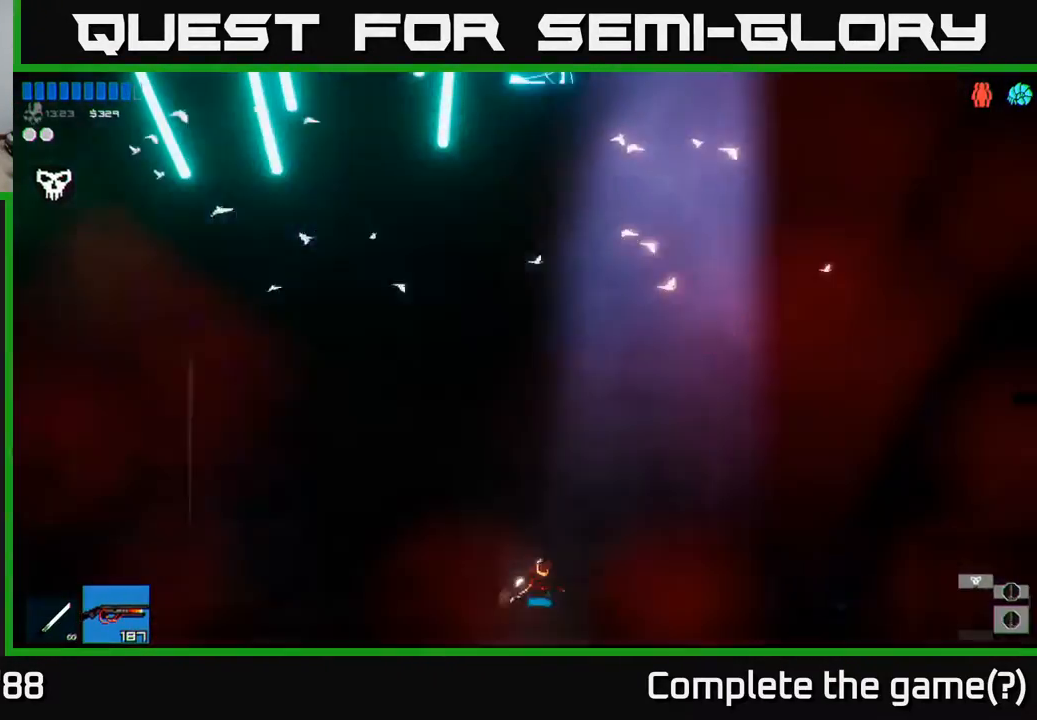
{"buttons": [], "left_stick": "right", "right_stick": "center", "events": []}
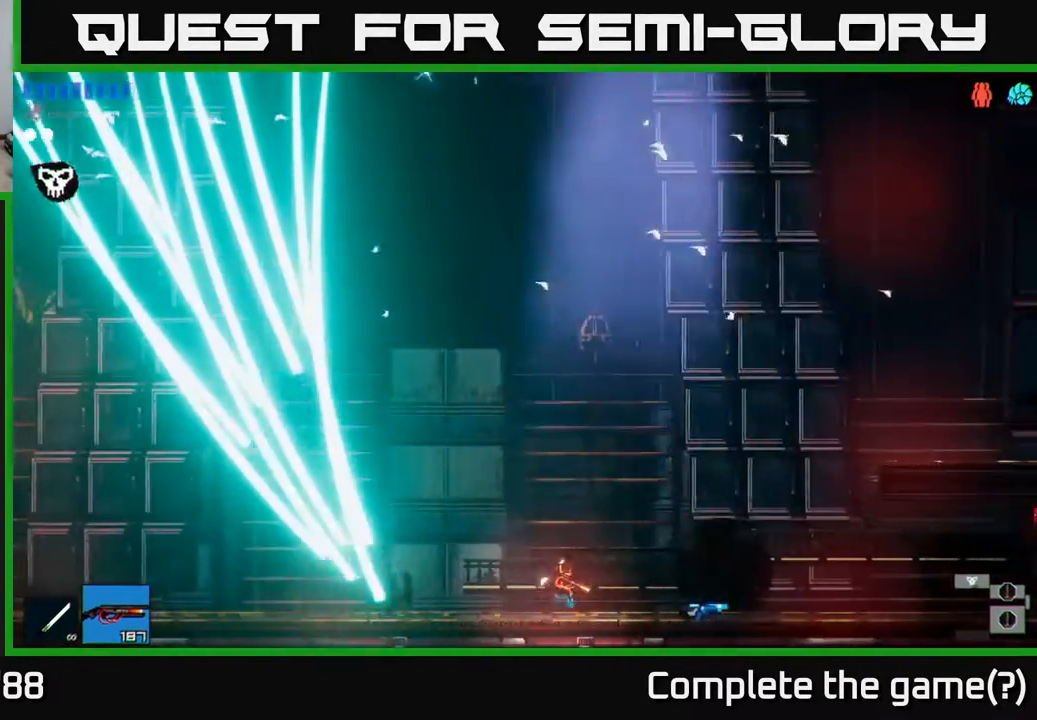
{"buttons": [], "left_stick": "center", "right_stick": "center", "events": [[383, "left_stick", "center"]]}
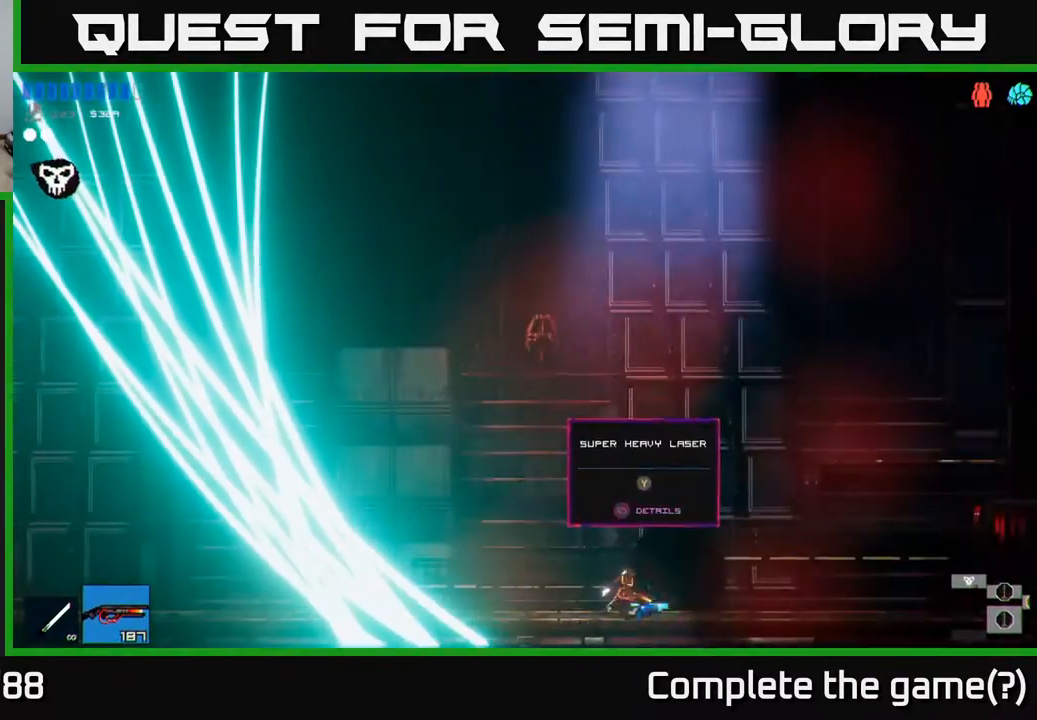
{"buttons": [], "left_stick": "center", "right_stick": "center", "events": []}
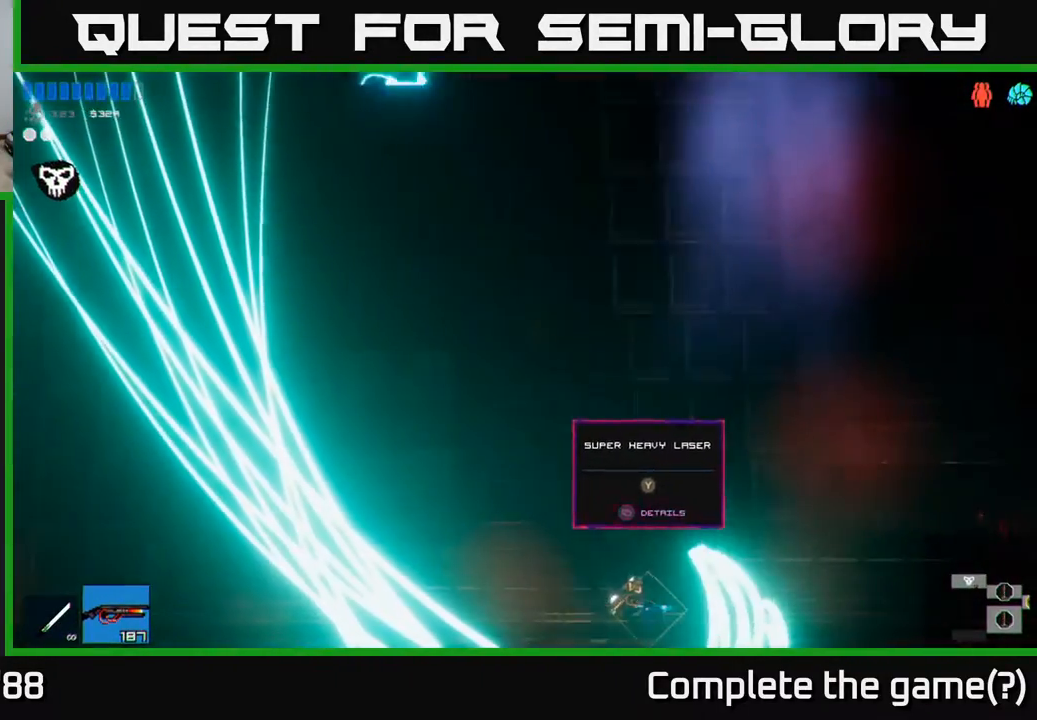
{"buttons": [], "left_stick": "center", "right_stick": "center", "events": []}
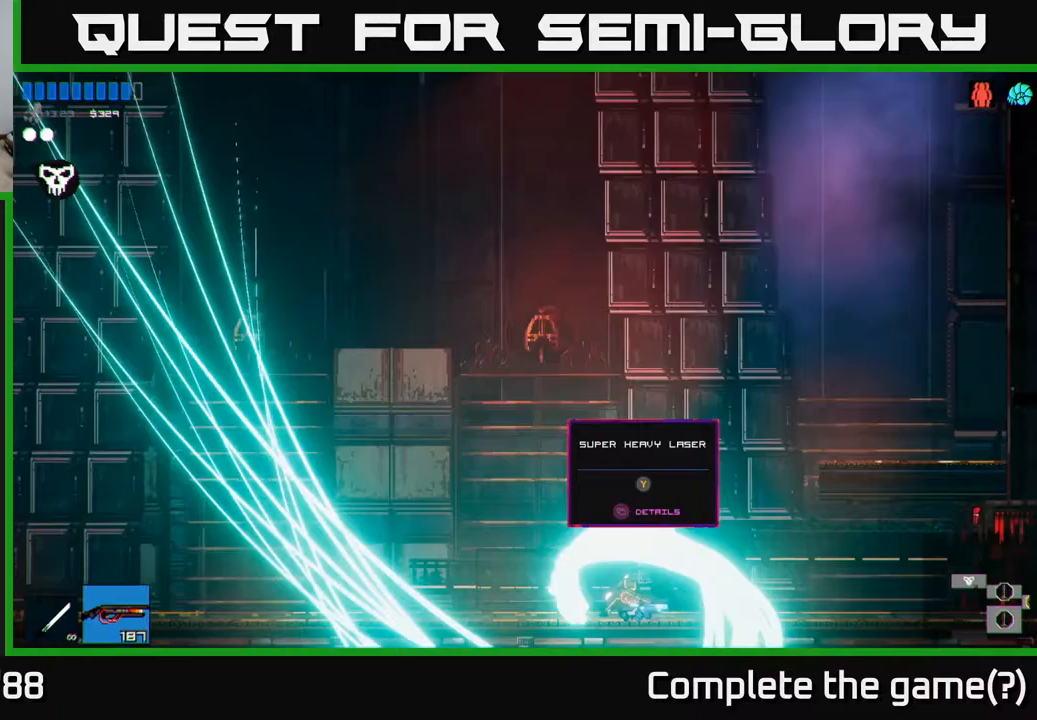
{"buttons": [], "left_stick": "center", "right_stick": "center", "events": []}
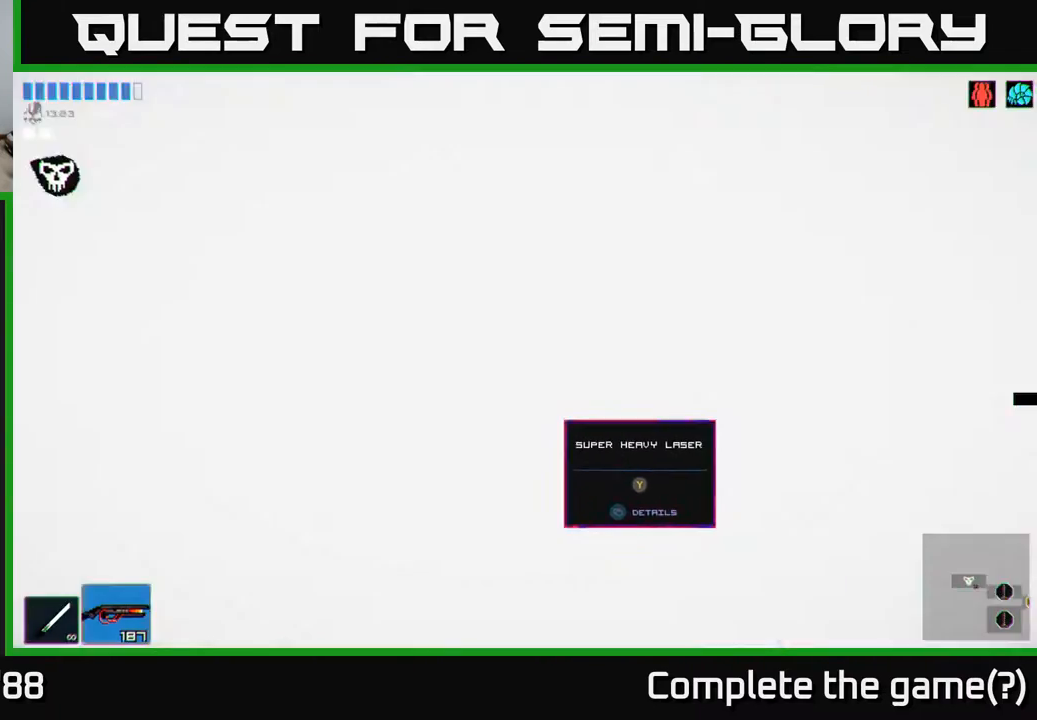
{"buttons": [], "left_stick": "center", "right_stick": "center", "events": []}
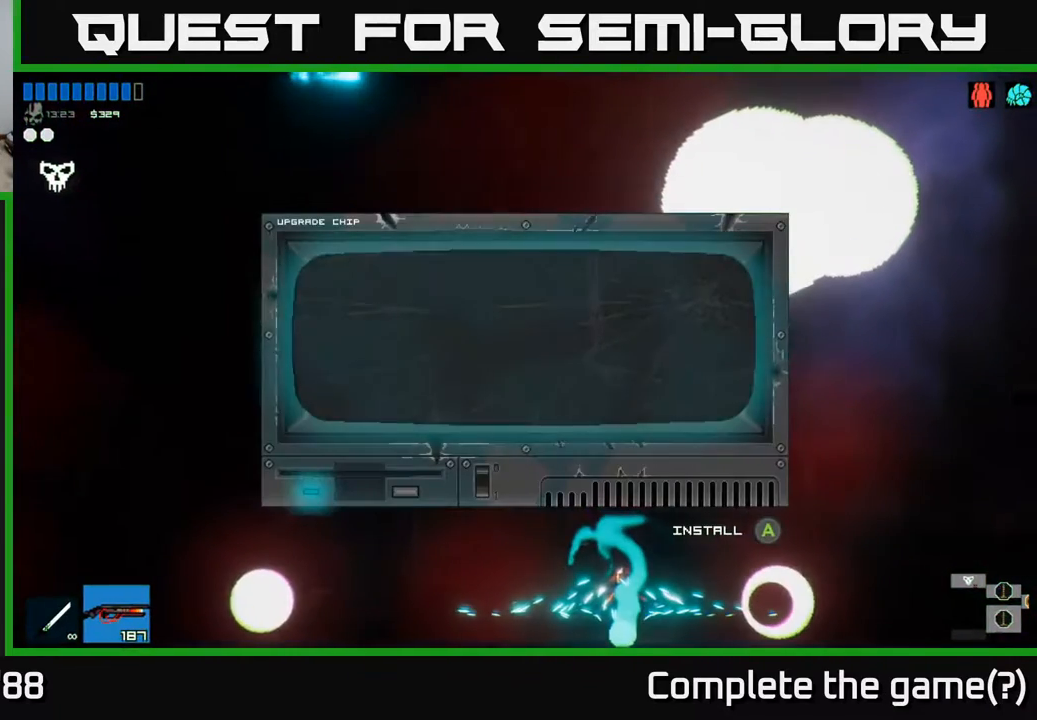
{"buttons": [], "left_stick": "center", "right_stick": "center", "events": []}
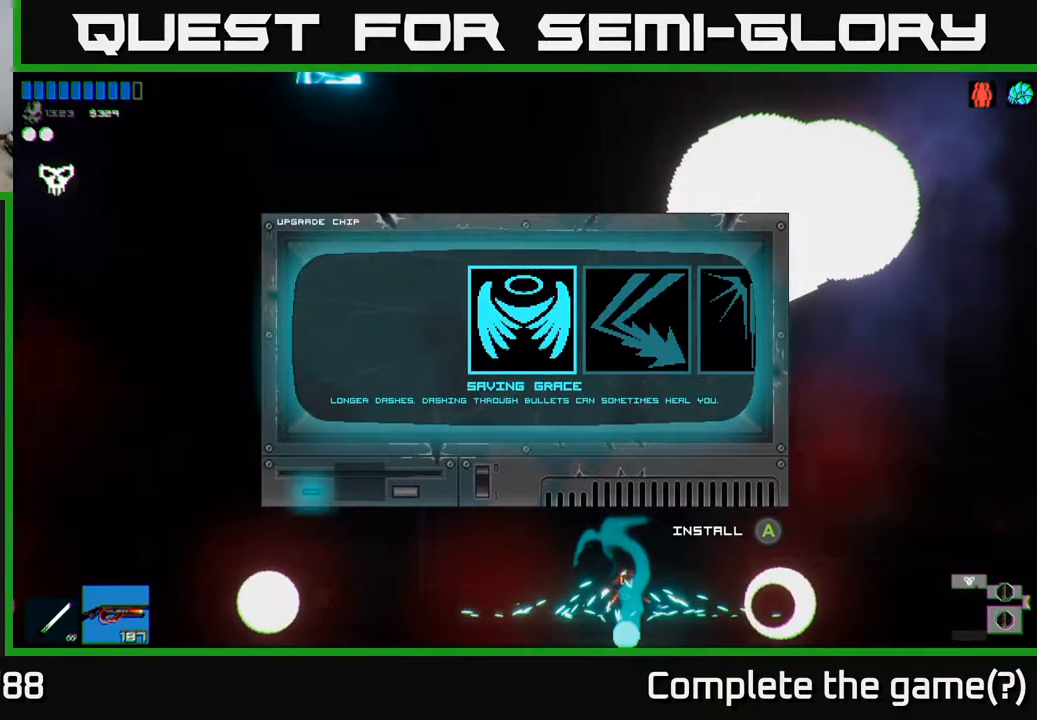
{"buttons": [], "left_stick": "center", "right_stick": "center", "events": [[317, "left_stick", "right"], [450, "left_stick", "center"]]}
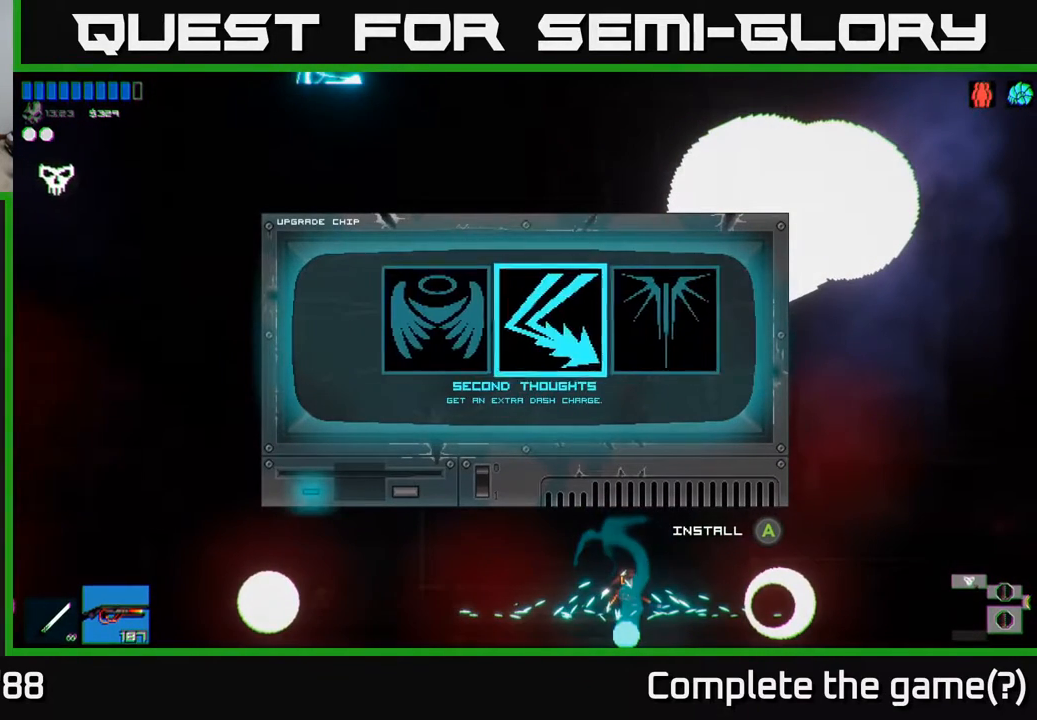
{"buttons": [], "left_stick": "left", "right_stick": "center", "events": [[67, "left_stick", "right"], [217, "left_stick", "center"], [383, "left_stick", "left"]]}
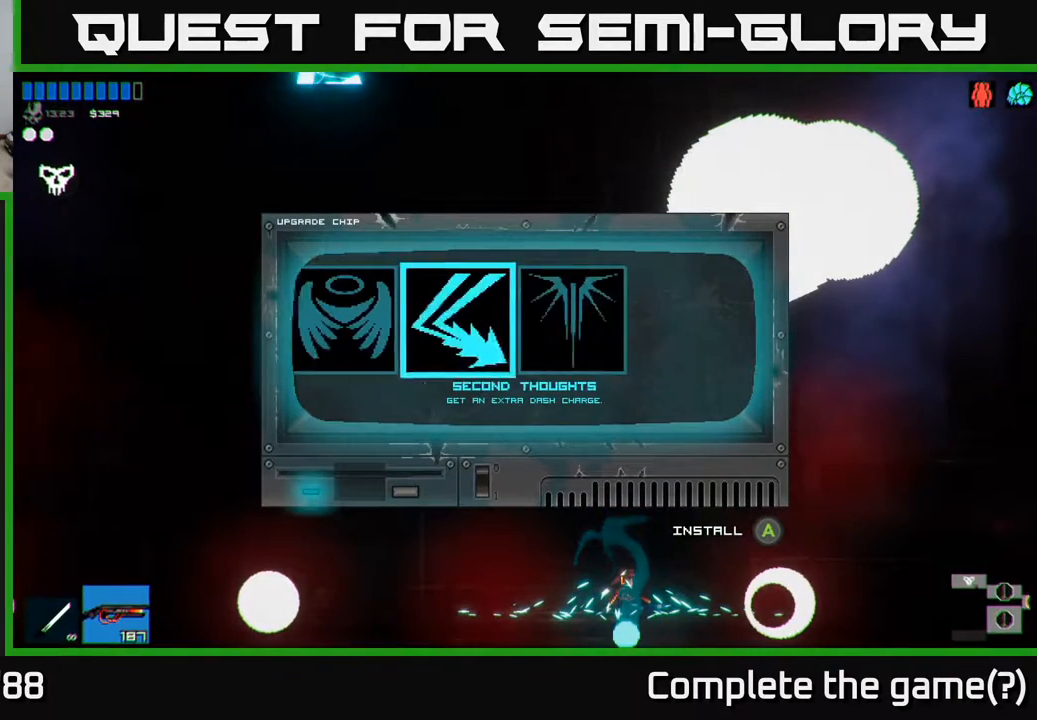
{"buttons": [], "left_stick": "center", "right_stick": "center", "events": [[33, "left_stick", "center"], [150, "left_stick", "left"], [283, "left_stick", "center"]]}
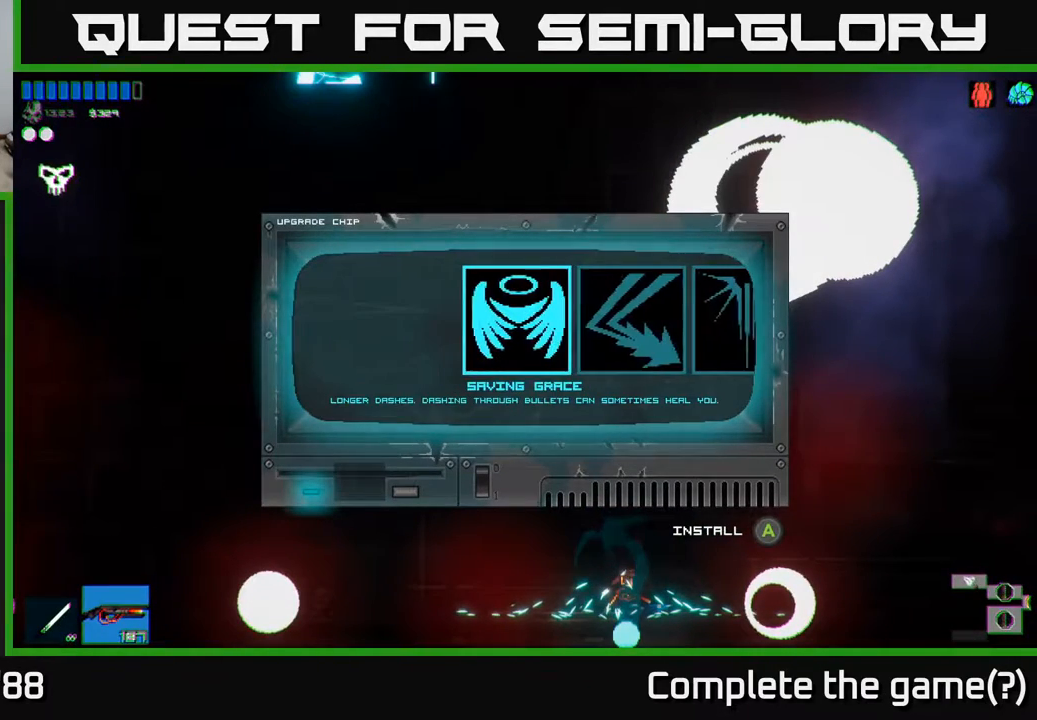
{"buttons": [], "left_stick": "center", "right_stick": "center", "events": []}
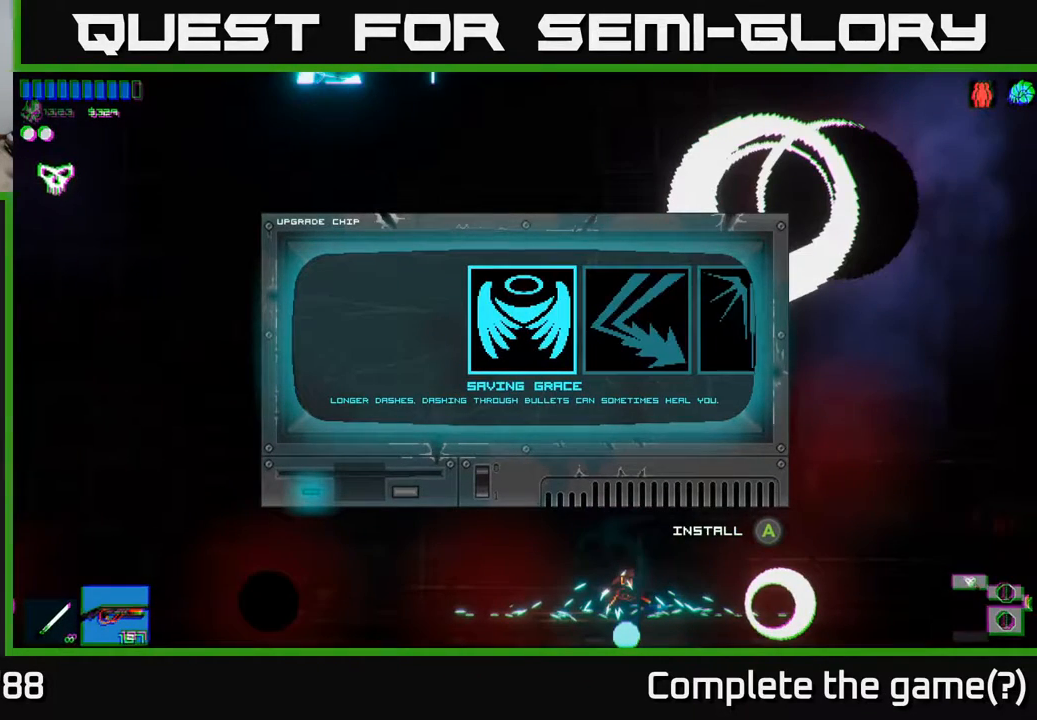
{"buttons": [], "left_stick": "center", "right_stick": "center", "events": []}
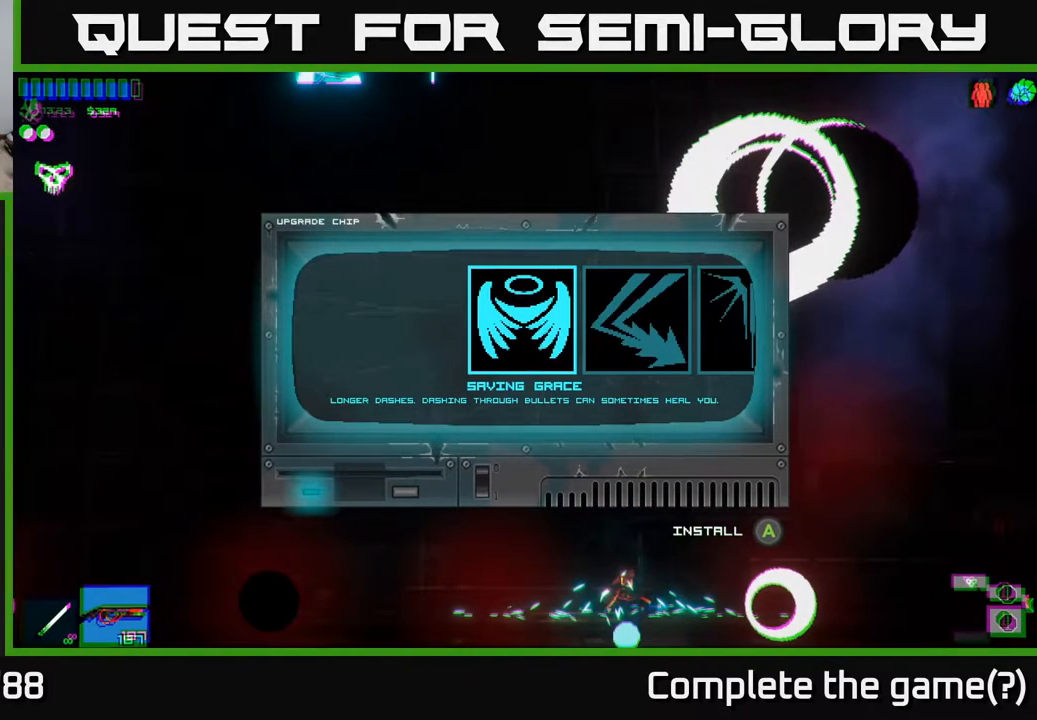
{"buttons": [], "left_stick": "center", "right_stick": "center", "events": []}
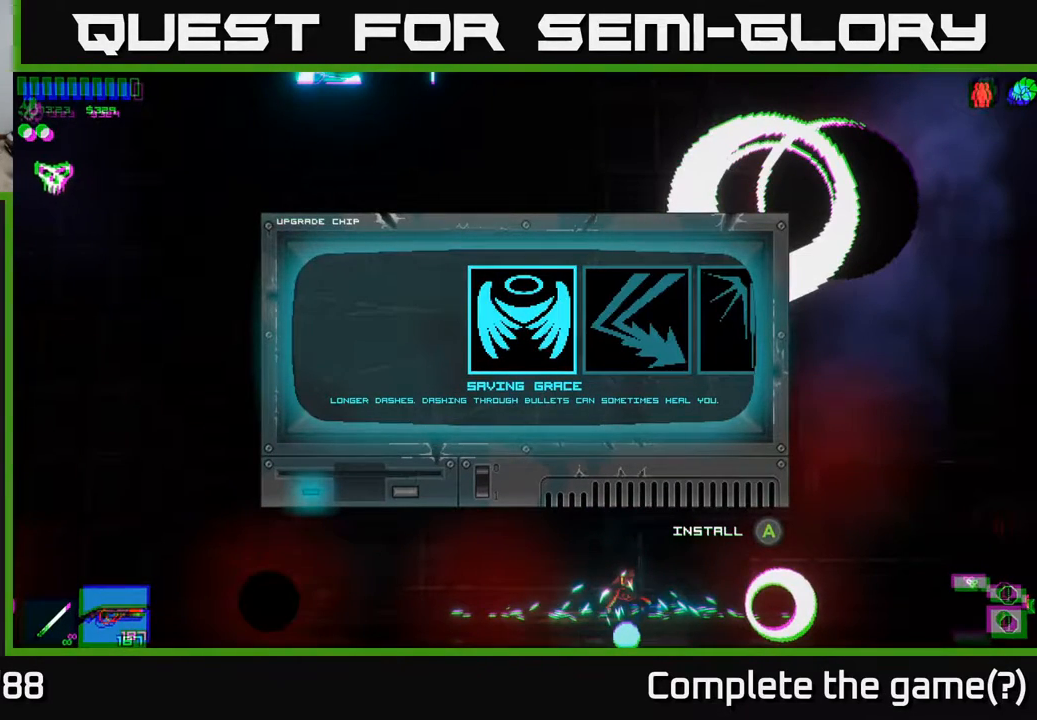
{"buttons": [], "left_stick": "center", "right_stick": "center", "events": []}
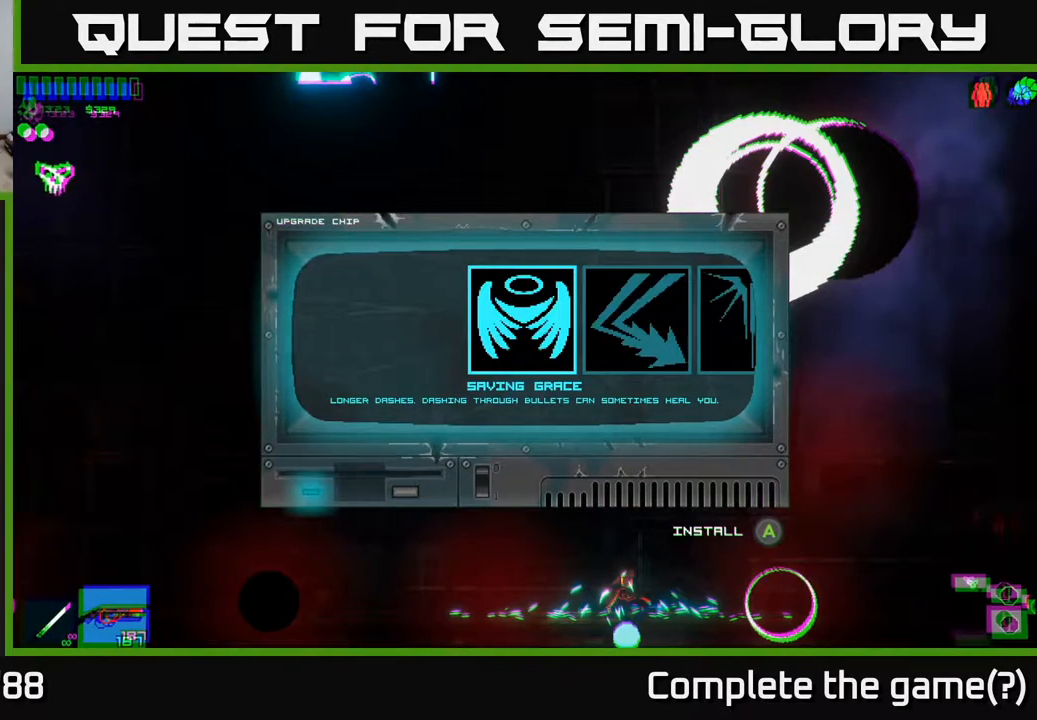
{"buttons": [], "left_stick": "center", "right_stick": "center", "events": []}
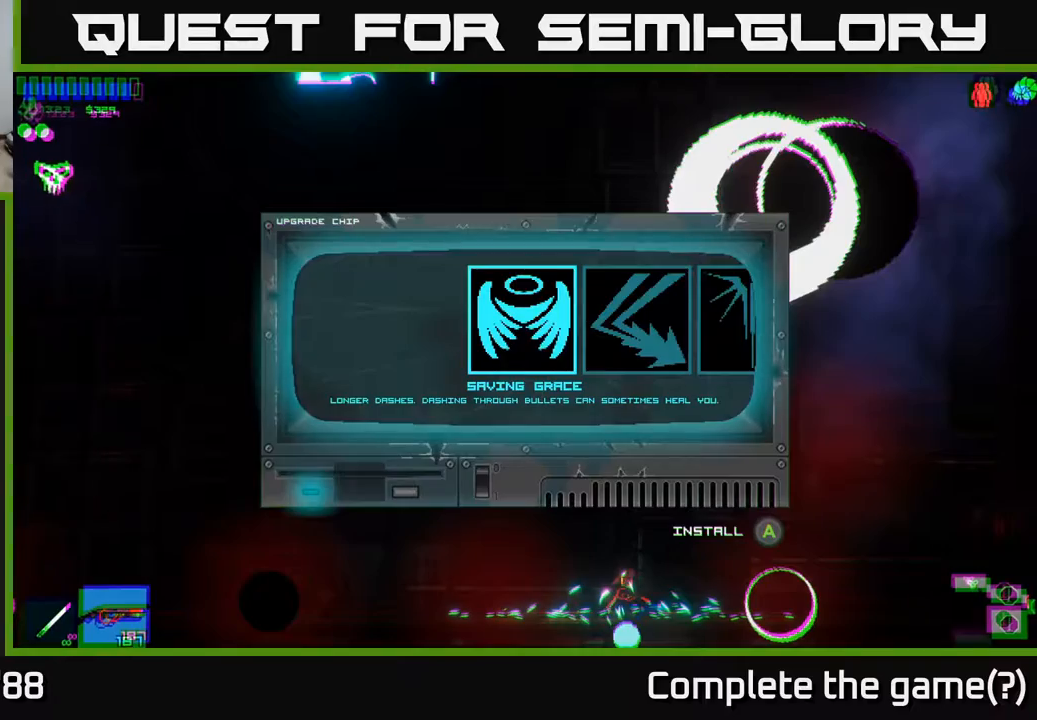
{"buttons": [], "left_stick": "center", "right_stick": "center", "events": []}
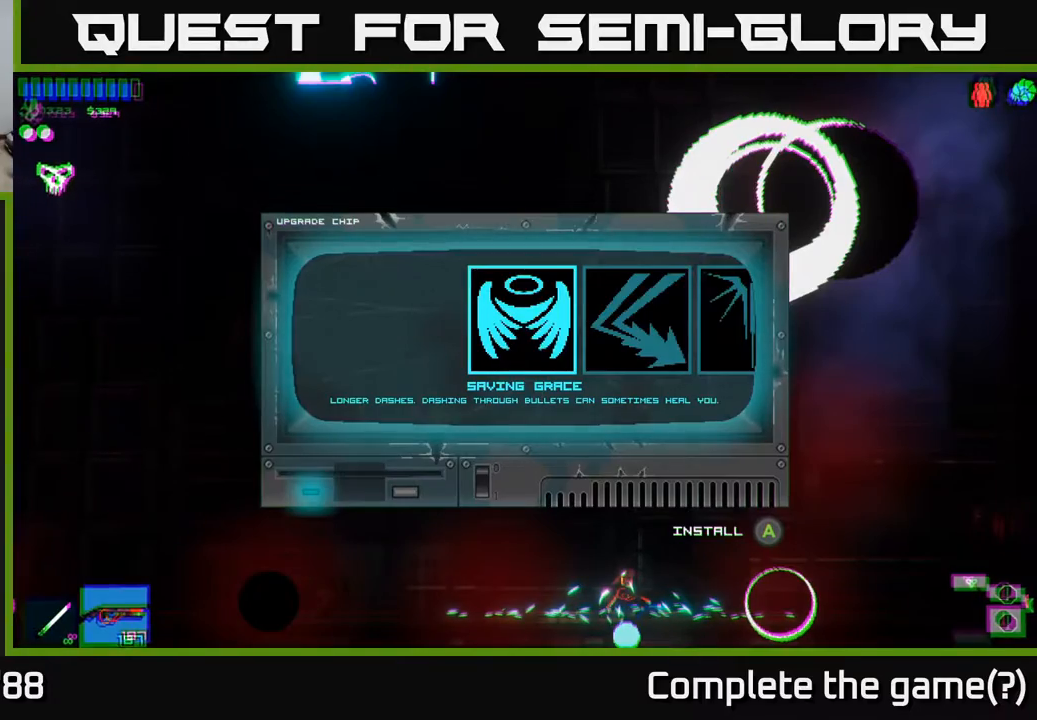
{"buttons": [], "left_stick": "center", "right_stick": "center", "events": []}
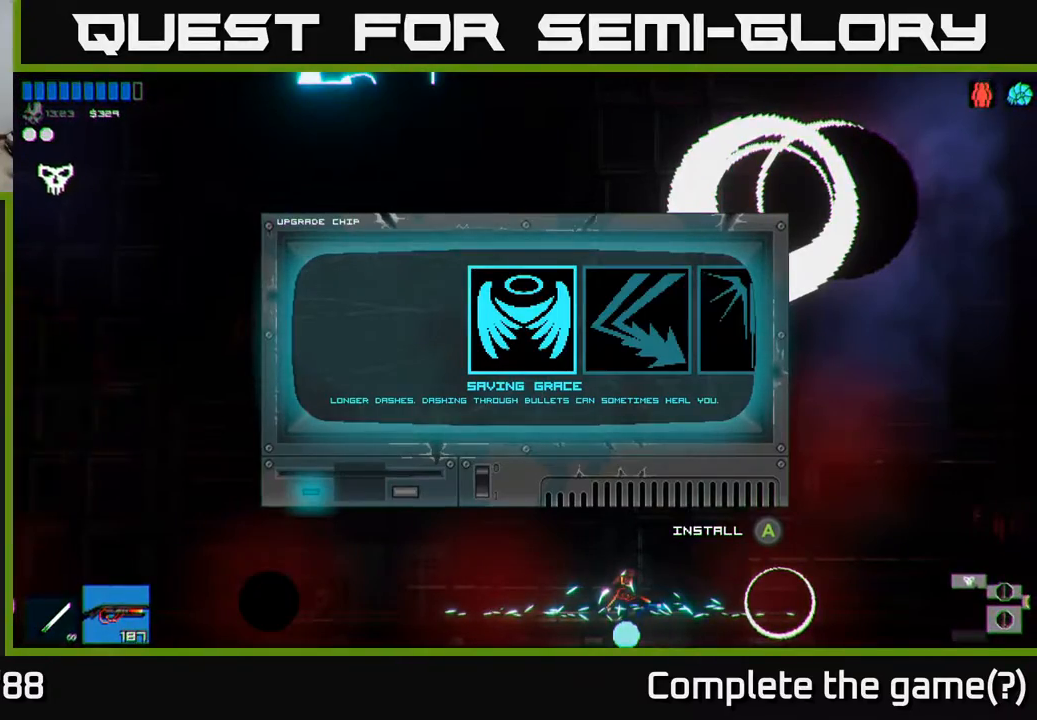
{"buttons": [], "left_stick": "center", "right_stick": "center", "events": [[150, "A", "down"], [217, "A", "up"]]}
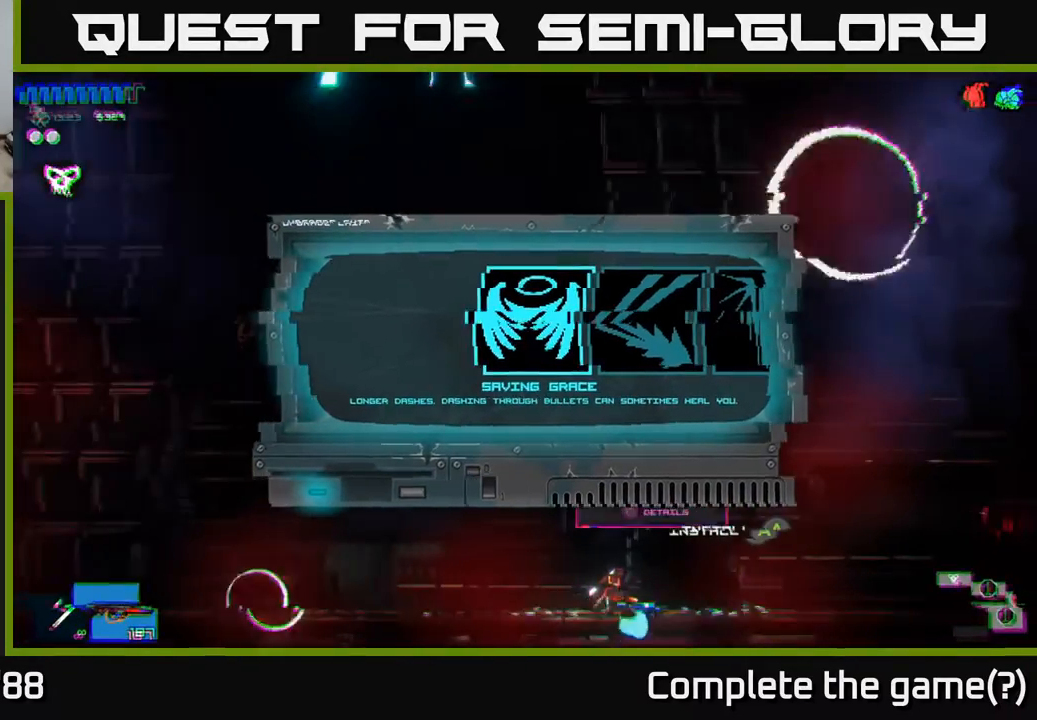
{"buttons": [], "left_stick": "left", "right_stick": "center", "events": [[233, "left_stick", "left"]]}
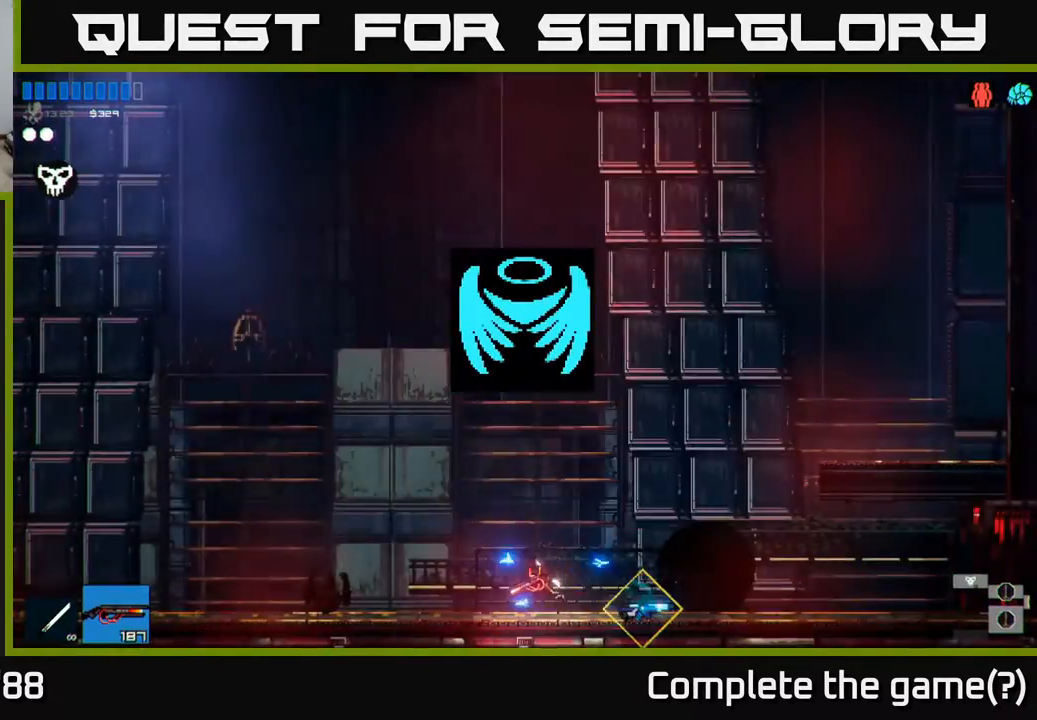
{"buttons": [], "left_stick": "left", "right_stick": "center", "events": []}
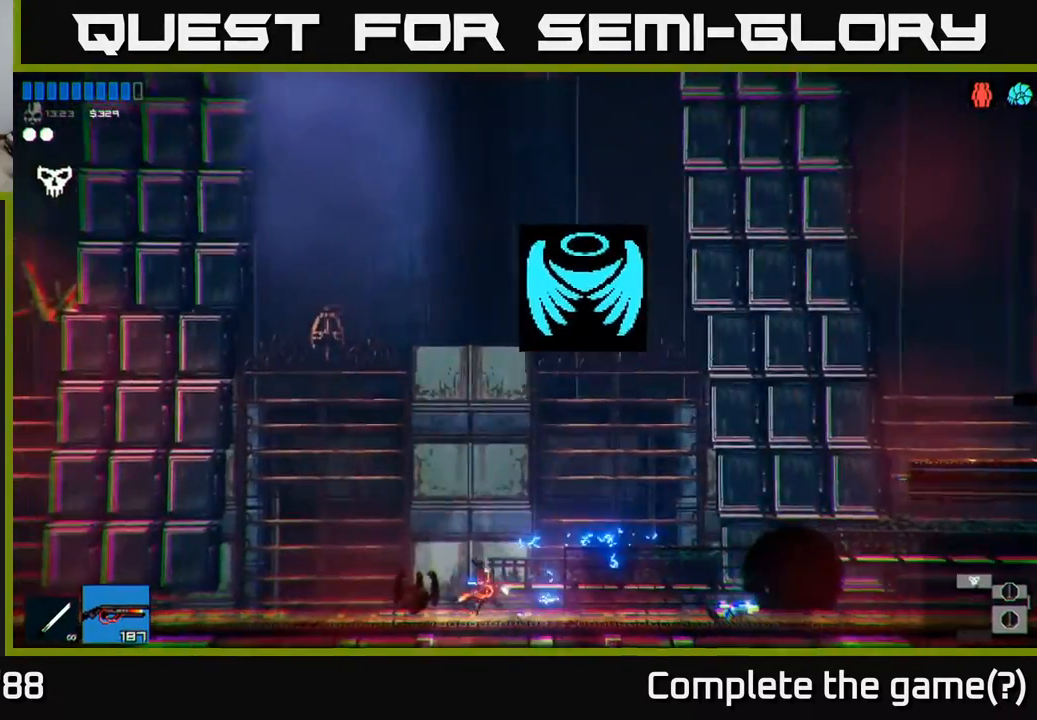
{"buttons": [], "left_stick": "left", "right_stick": "center", "events": []}
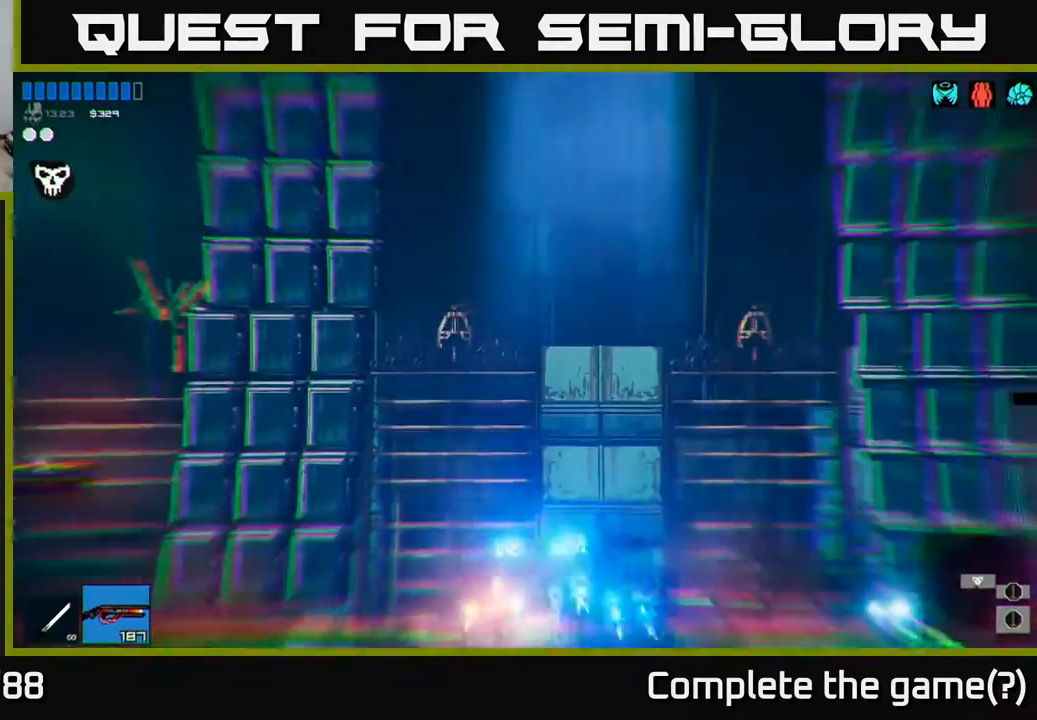
{"buttons": ["A"], "left_stick": "left", "right_stick": "center", "events": [[250, "A", "down"]]}
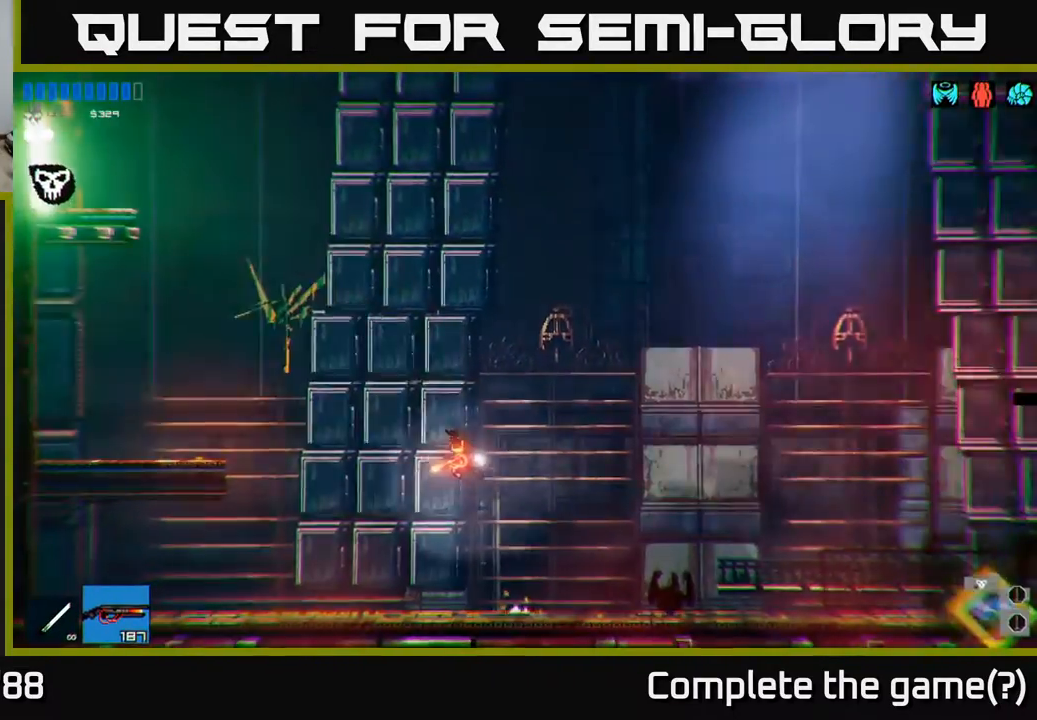
{"buttons": [], "left_stick": "left", "right_stick": "center", "events": [[200, "A", "up"], [200, "R1", "down"], [250, "R1", "up"]]}
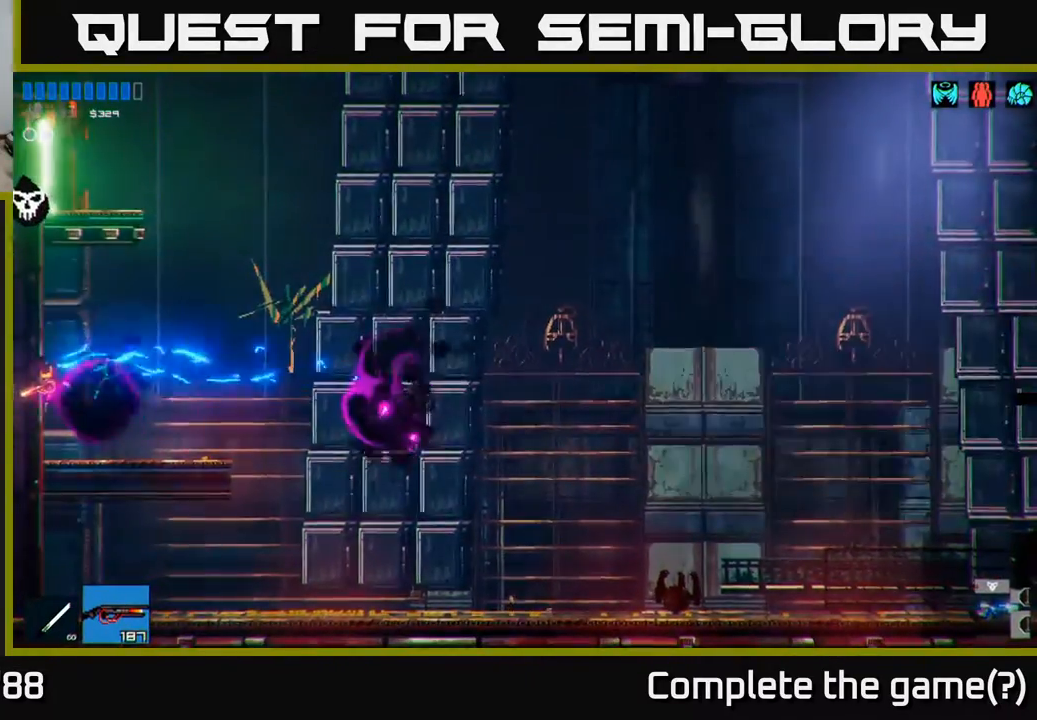
{"buttons": ["A"], "left_stick": "right", "right_stick": "center", "events": [[67, "left_stick", "right"], [417, "A", "down"]]}
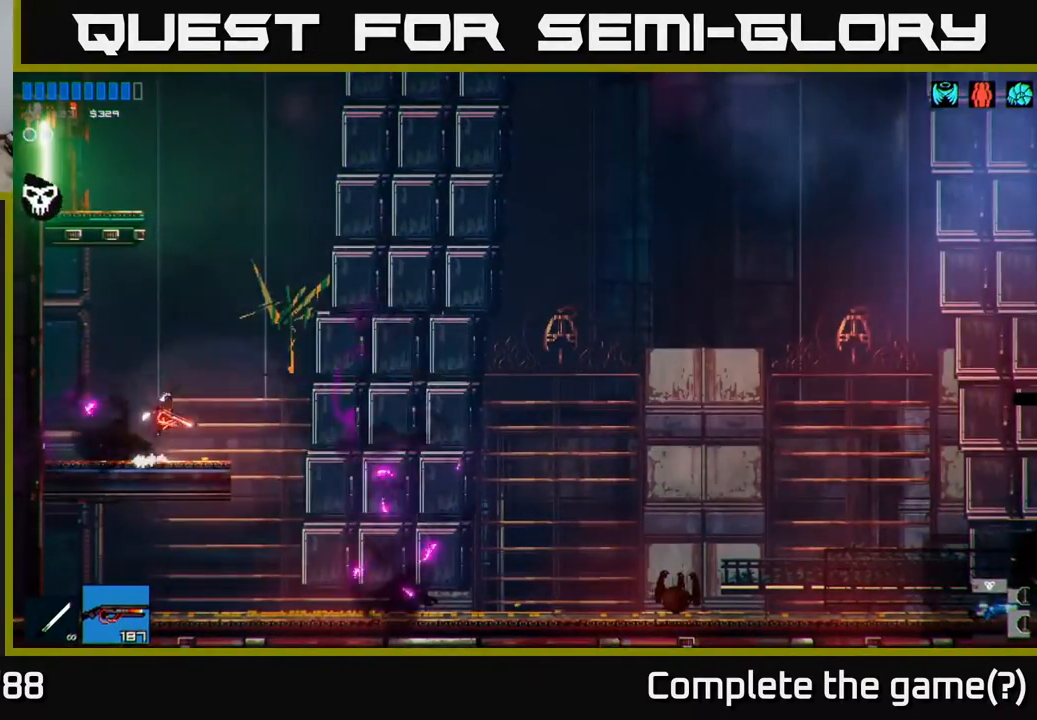
{"buttons": ["A"], "left_stick": "left", "right_stick": "center", "events": [[250, "left_stick", "up"], [283, "A", "up"], [333, "A", "down"], [333, "left_stick", "left"]]}
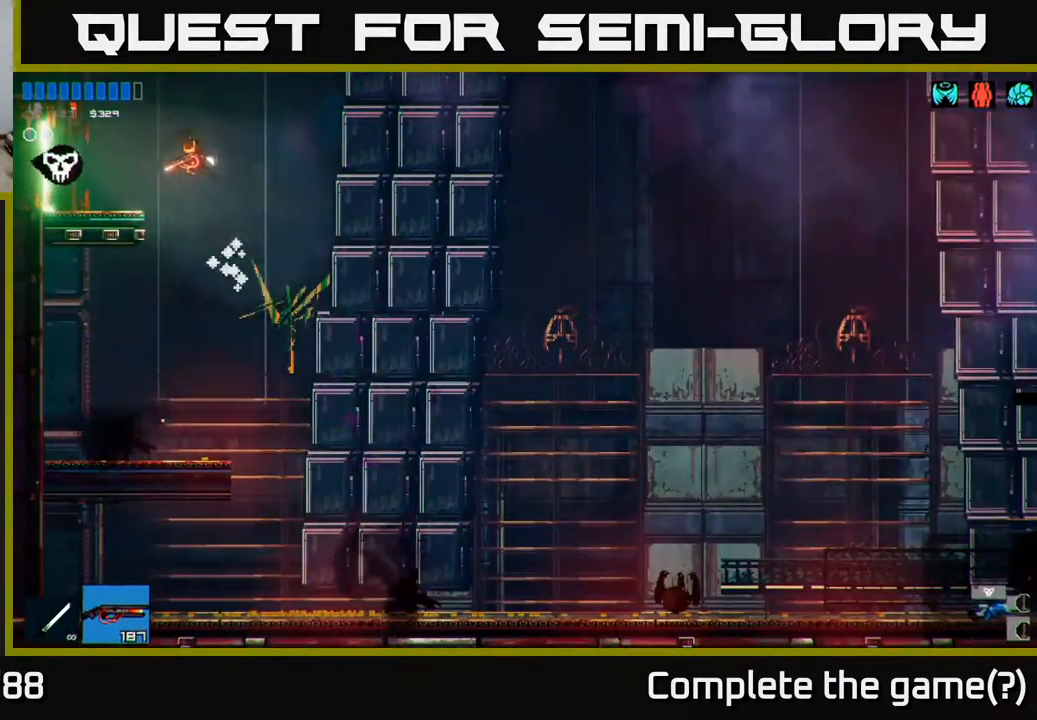
{"buttons": [], "left_stick": "left", "right_stick": "center", "events": [[33, "A", "up"]]}
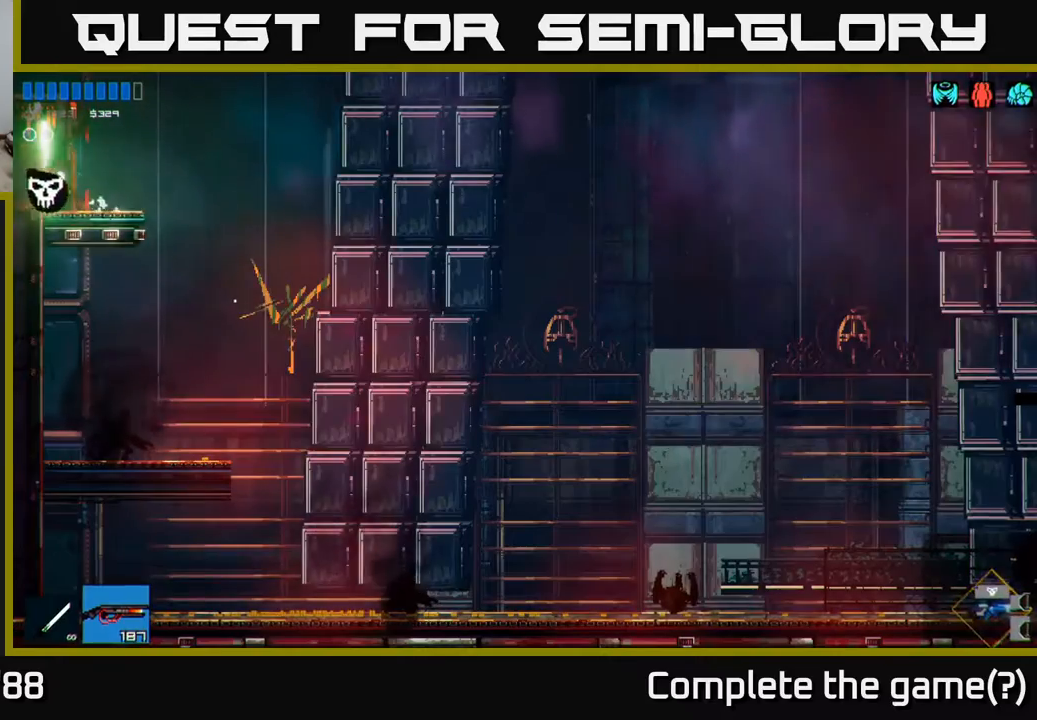
{"buttons": [], "left_stick": "left", "right_stick": "center", "events": [[233, "R2", "down"], [300, "R2", "up"]]}
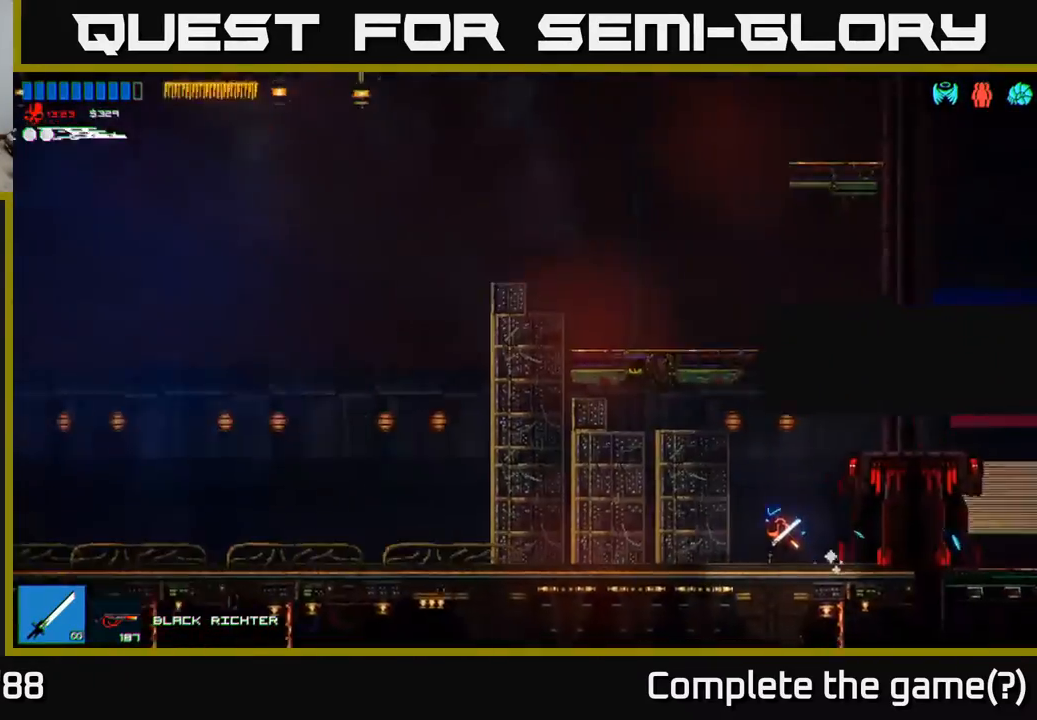
{"buttons": [], "left_stick": "left", "right_stick": "center", "events": []}